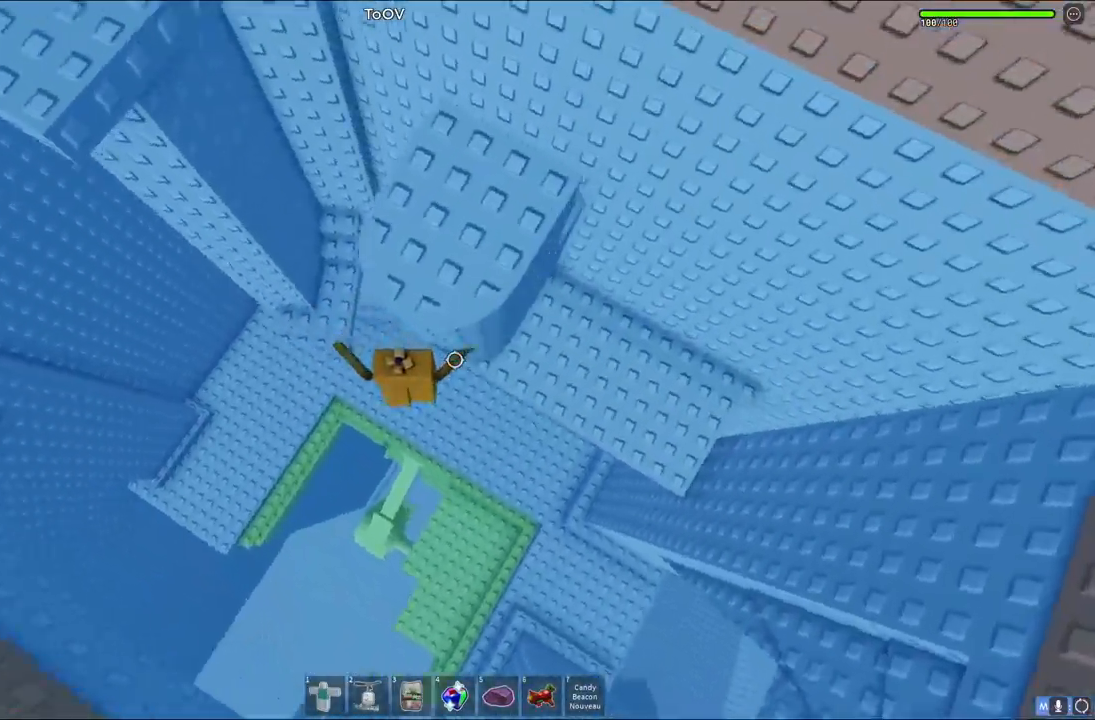
Gameplay with keyboard; each line is a JSON object with the keys held at the frame after it. "events" lists presses ("down") and releases ("up") of "a", "ctrl", "d", "e", "q", "s", "shift", "space" and "w" between this image and that frame as [ms after this image, input, new state], when the widget could be followed in between. No other keys are recorded. Mouse input is not recorded.
{"keys": ["a", "w"], "events": [[317, "w", "down"], [483, "a", "down"], [483, "d", "up"]]}
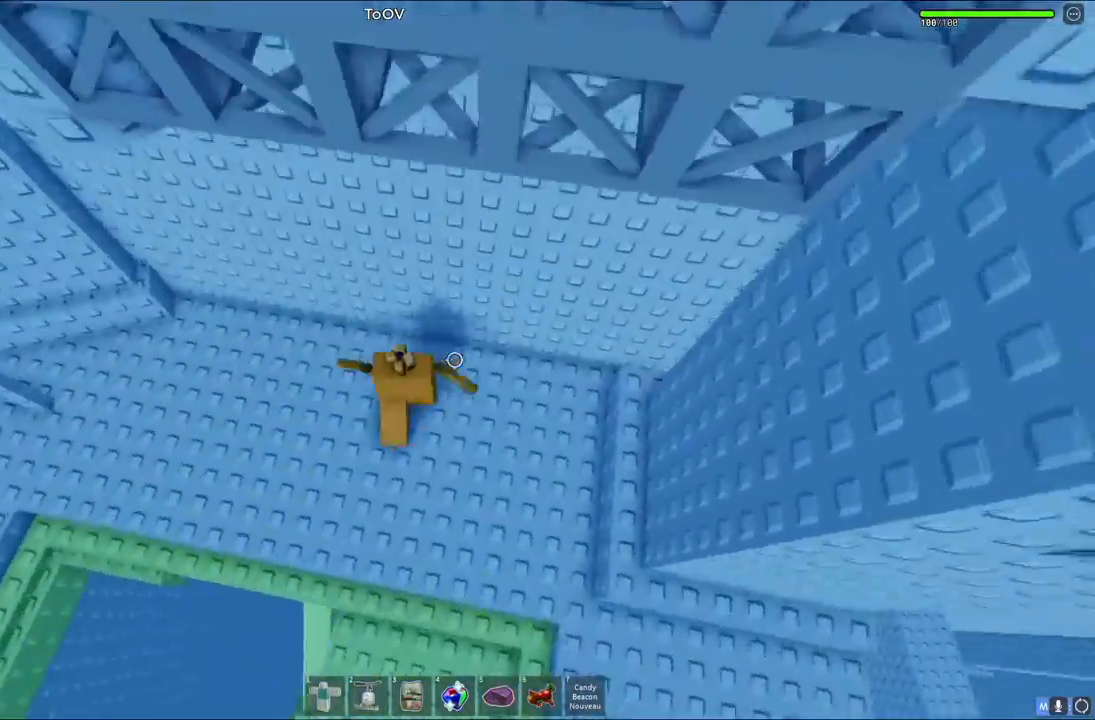
{"keys": ["a", "w"], "events": []}
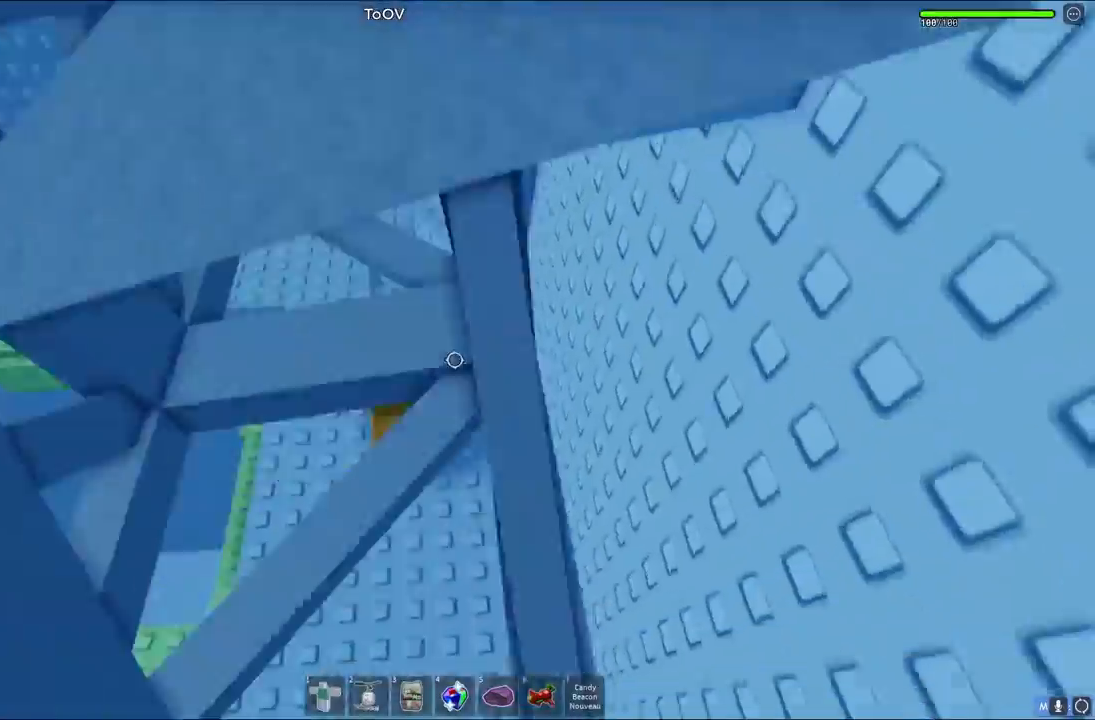
{"keys": ["w"], "events": [[317, "space", "down"], [450, "a", "up"], [467, "space", "up"]]}
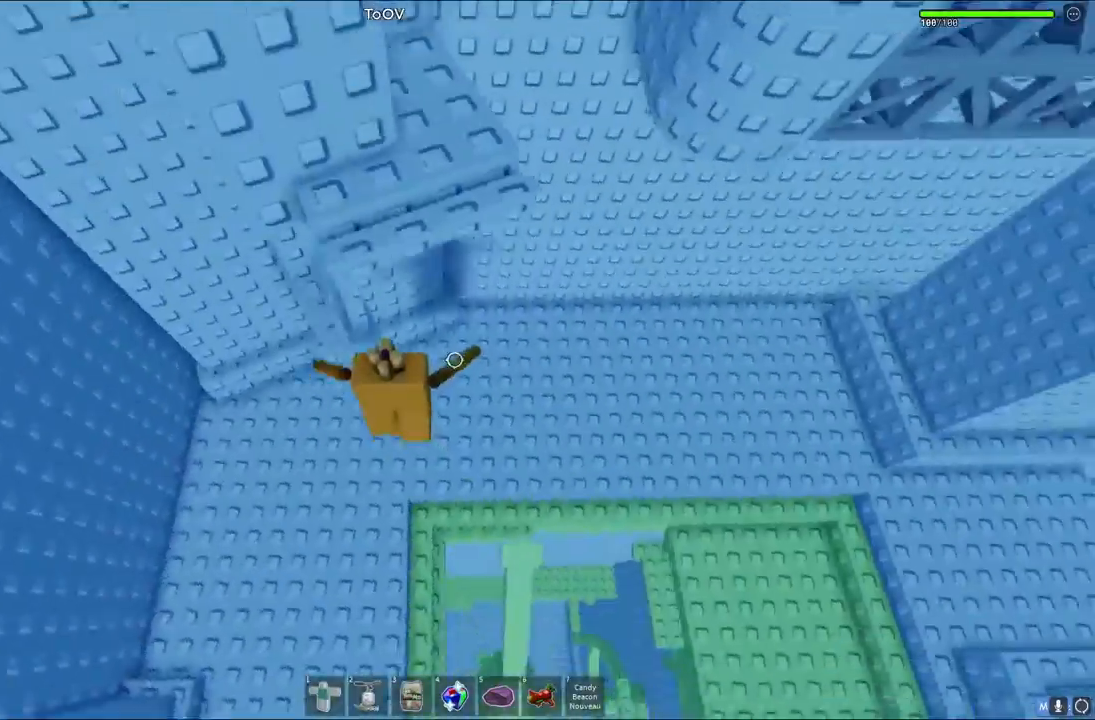
{"keys": [], "events": [[183, "a", "down"], [283, "w", "up"], [300, "a", "up"]]}
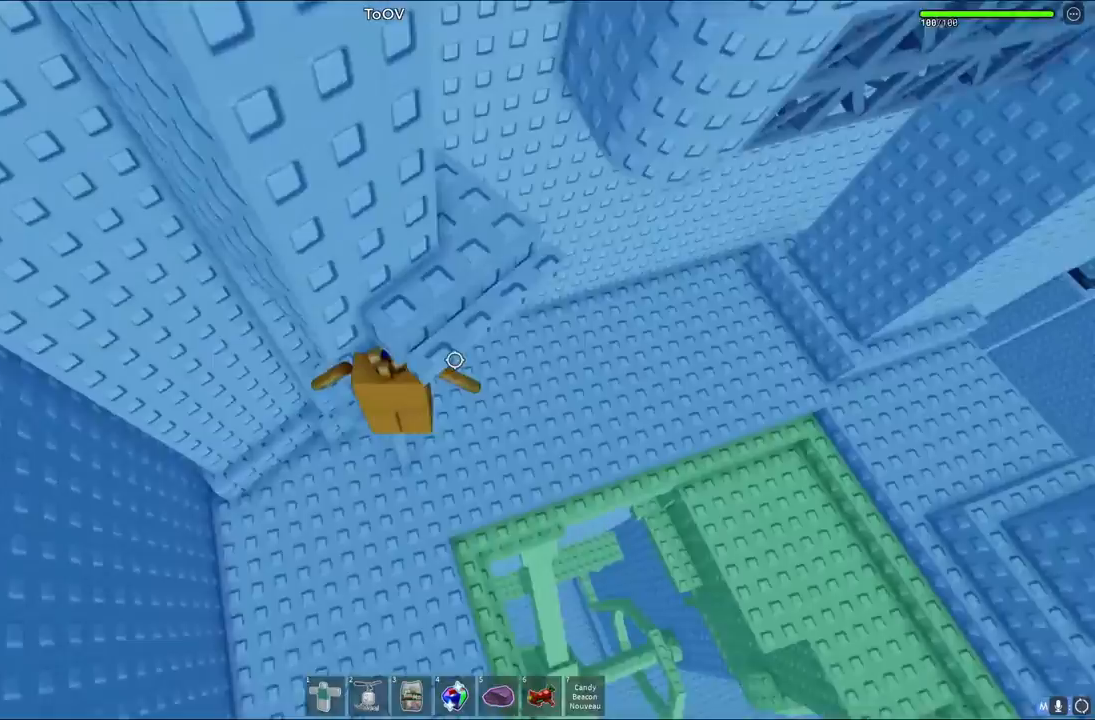
{"keys": ["d", "w"], "events": [[67, "s", "down"], [167, "space", "down"], [217, "w", "down"], [267, "s", "up"], [367, "d", "down"], [367, "space", "up"]]}
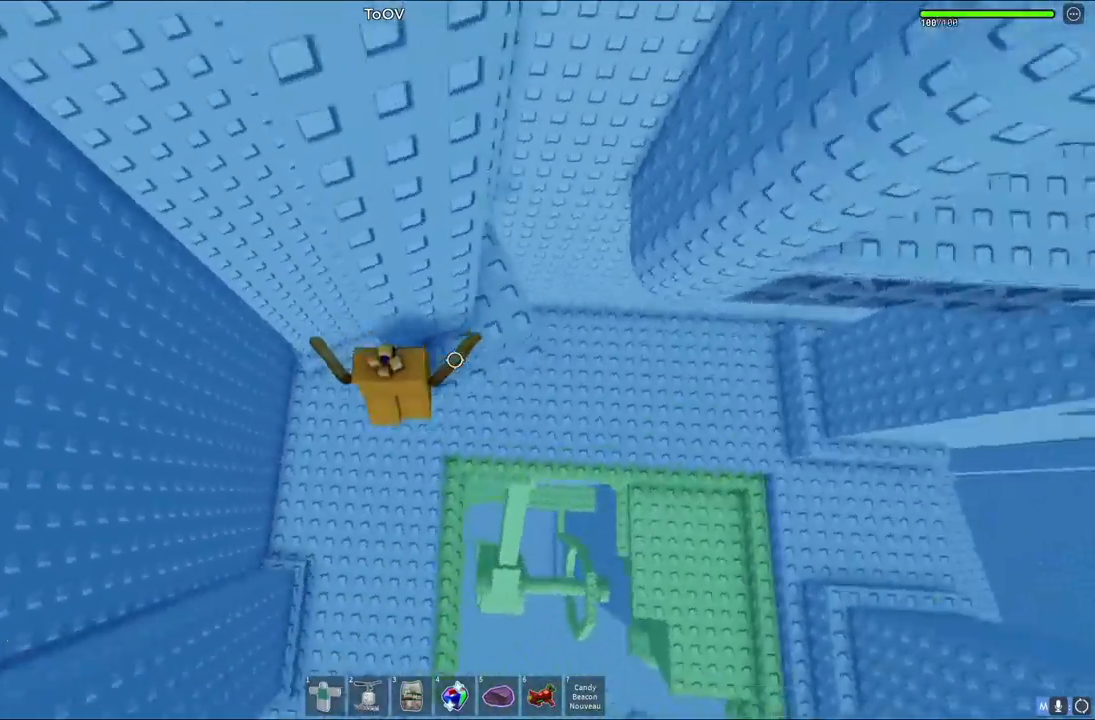
{"keys": ["d", "space"], "events": [[217, "w", "up"], [417, "space", "down"]]}
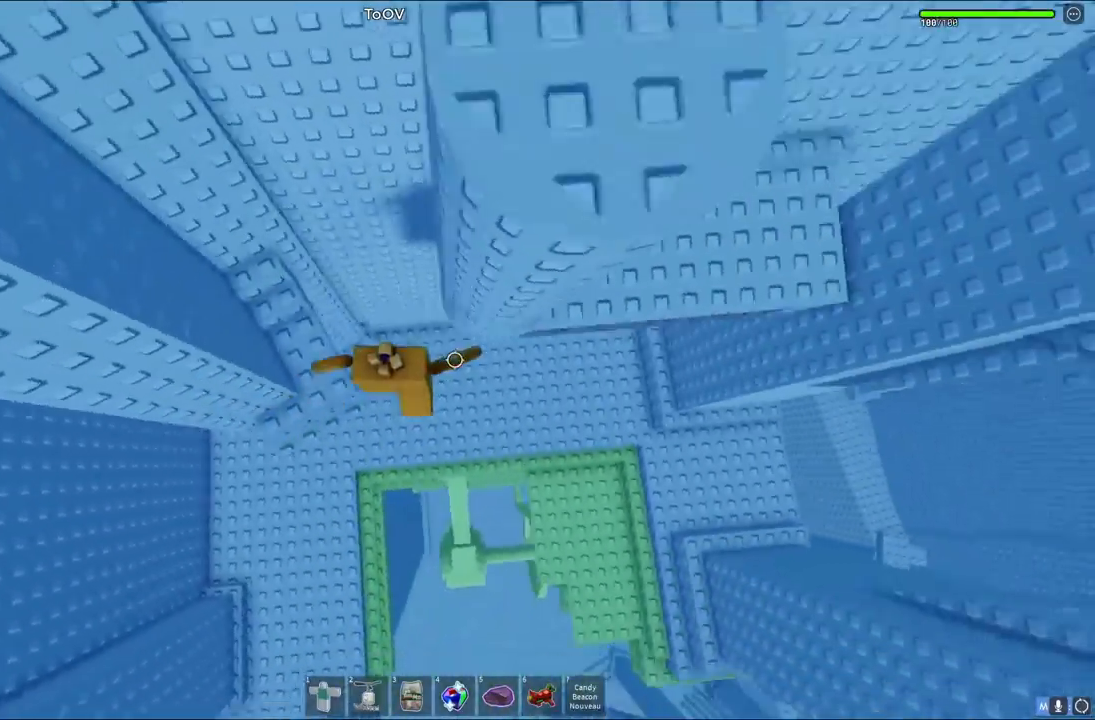
{"keys": ["d", "w"], "events": [[67, "space", "up"], [300, "w", "down"]]}
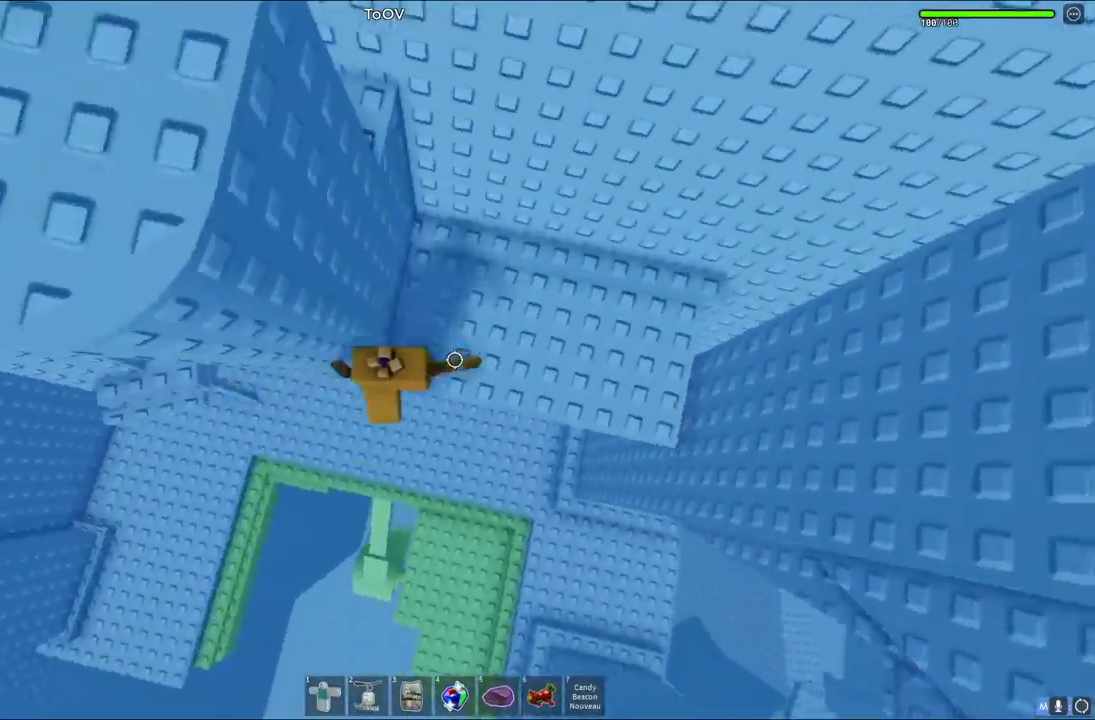
{"keys": ["a"], "events": [[300, "d", "up"], [300, "w", "up"], [417, "a", "down"]]}
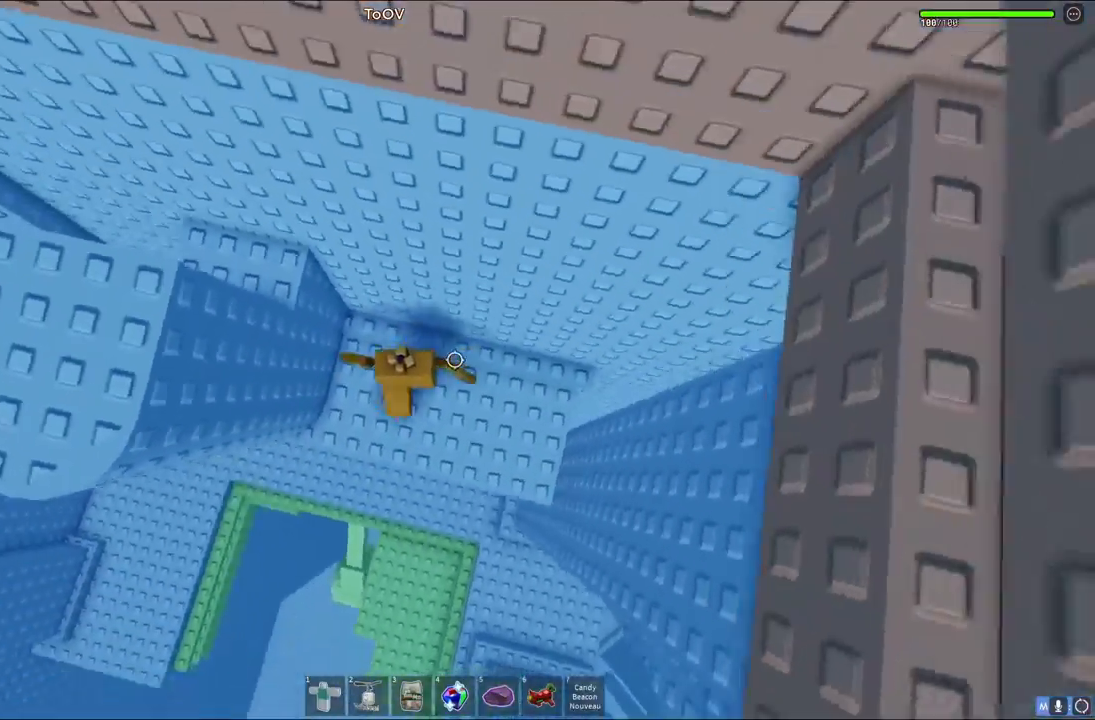
{"keys": ["a", "s", "space"], "events": [[17, "space", "down"], [67, "w", "down"], [233, "space", "up"], [233, "w", "up"], [333, "space", "down"], [433, "s", "down"]]}
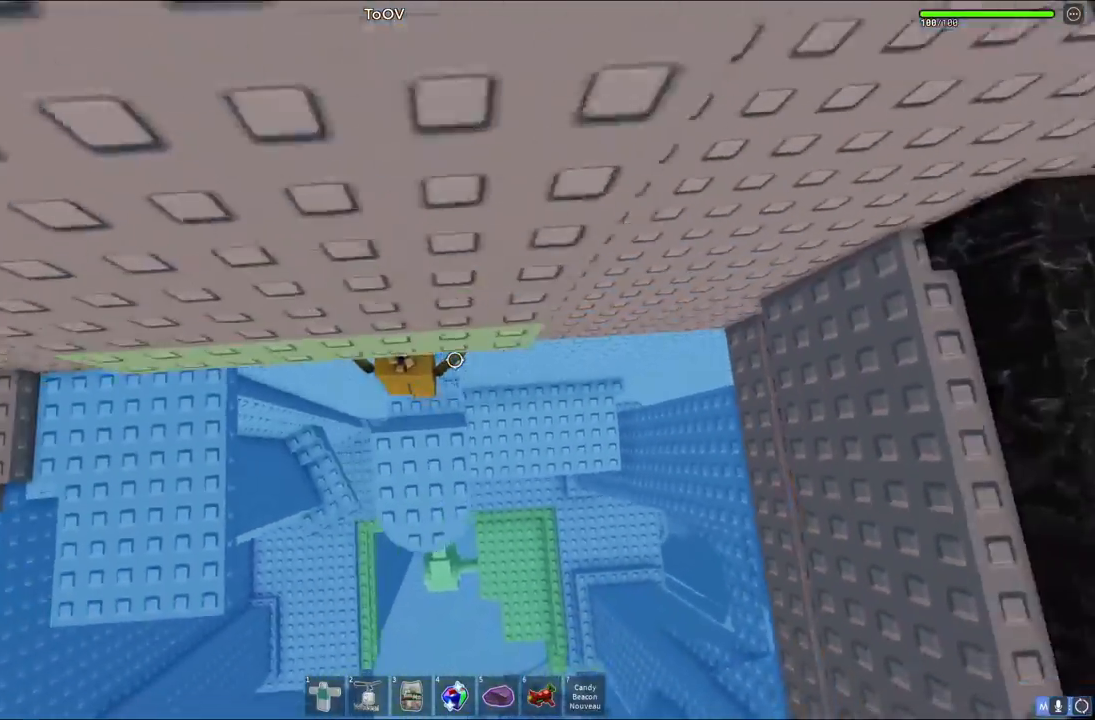
{"keys": ["a", "space"], "events": [[33, "a", "up"], [83, "space", "up"], [233, "s", "up"], [333, "a", "down"], [400, "space", "down"]]}
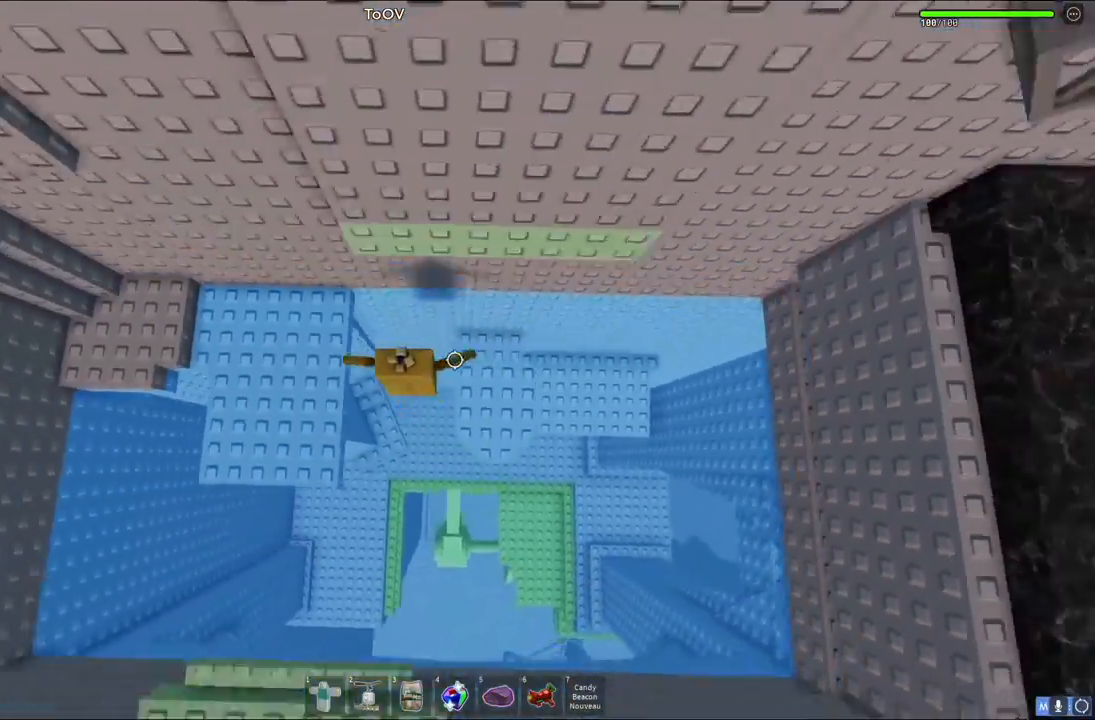
{"keys": ["a", "space", "w"], "events": [[100, "space", "up"], [250, "w", "down"], [433, "space", "down"]]}
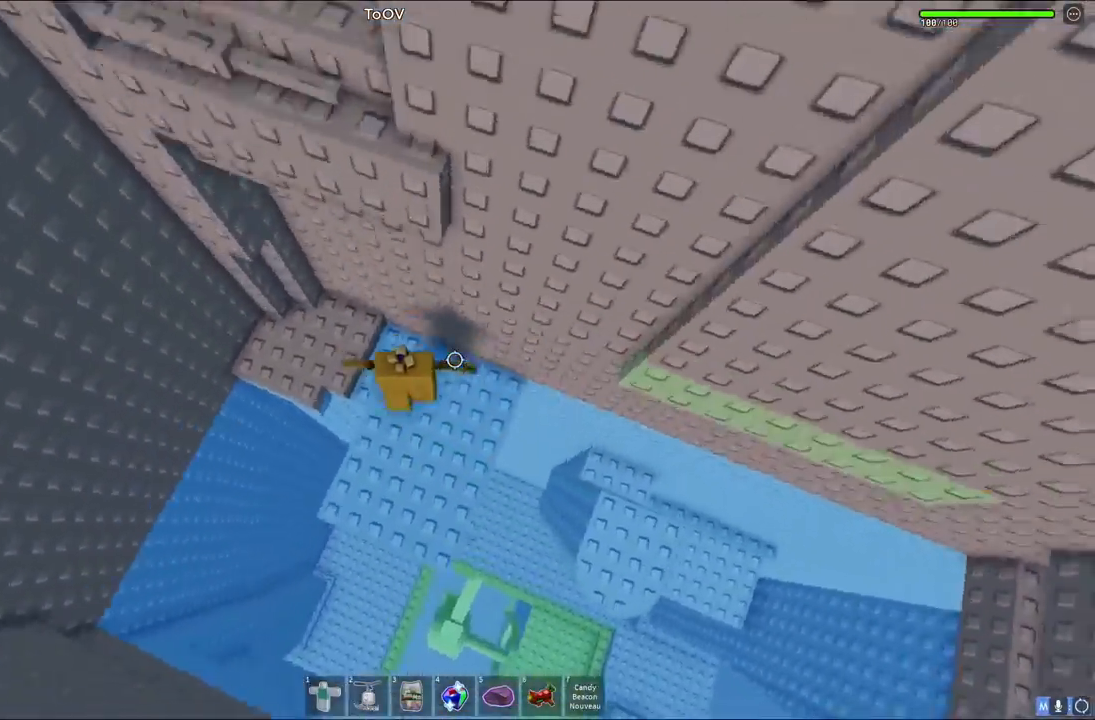
{"keys": ["d", "w"], "events": [[117, "space", "up"], [150, "a", "up"], [150, "w", "up"], [300, "d", "down"], [333, "w", "down"]]}
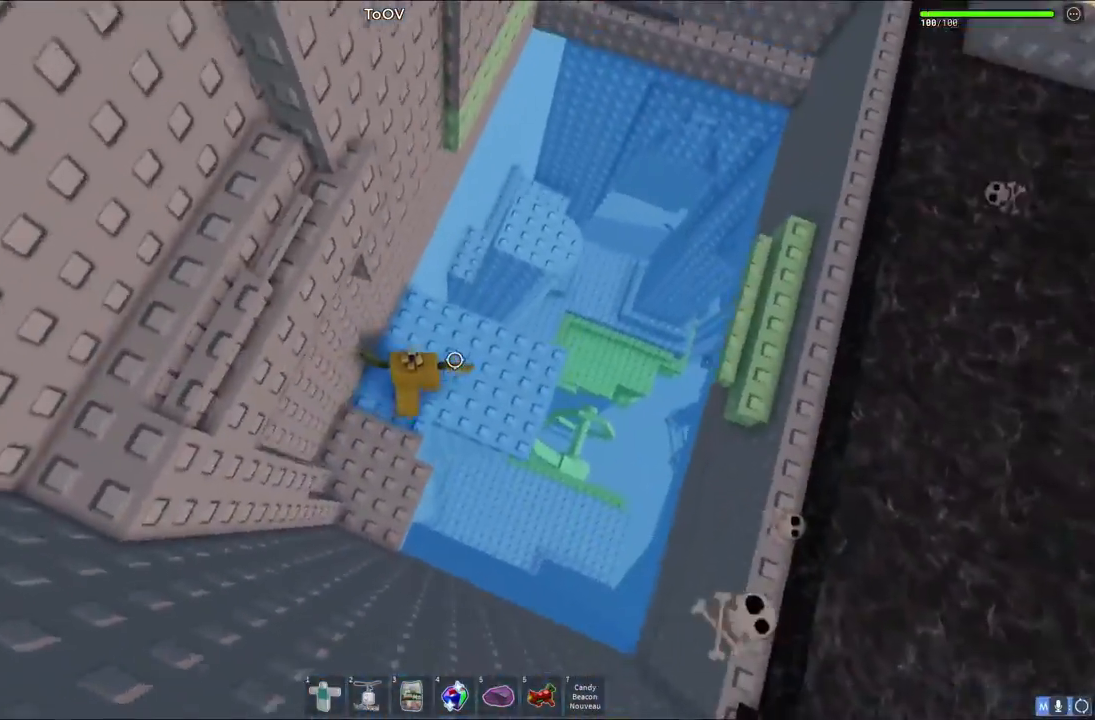
{"keys": ["w"], "events": [[167, "w", "up"], [217, "d", "up"], [350, "w", "down"]]}
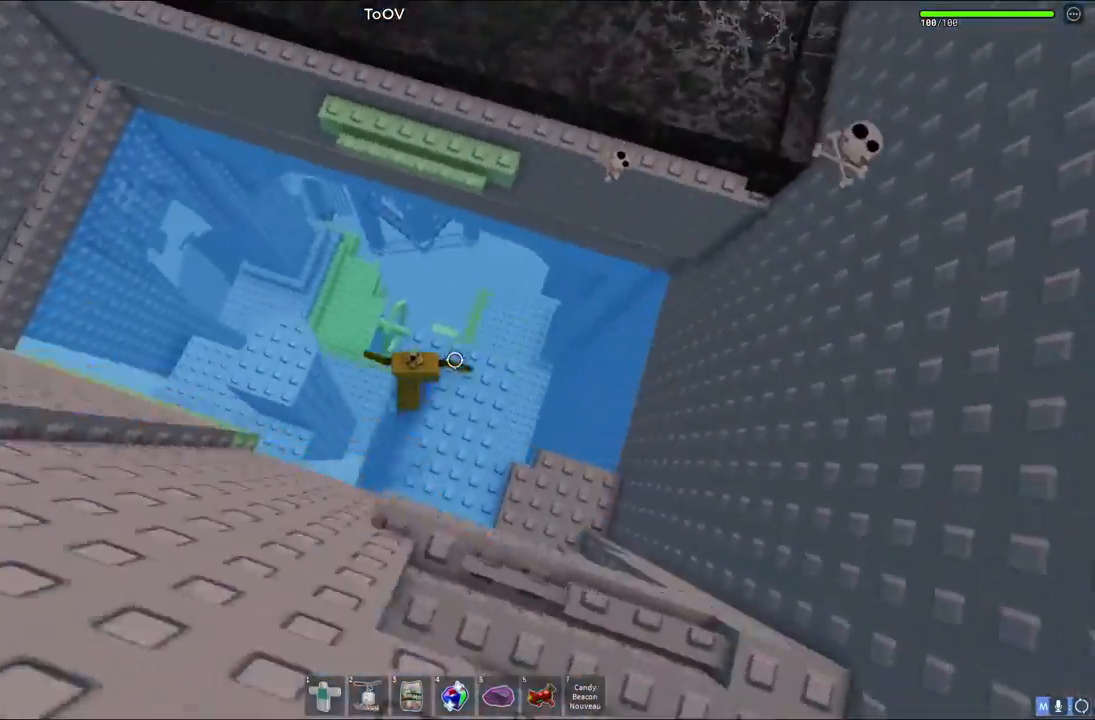
{"keys": ["a", "w"], "events": [[33, "space", "down"], [200, "space", "up"], [383, "a", "down"]]}
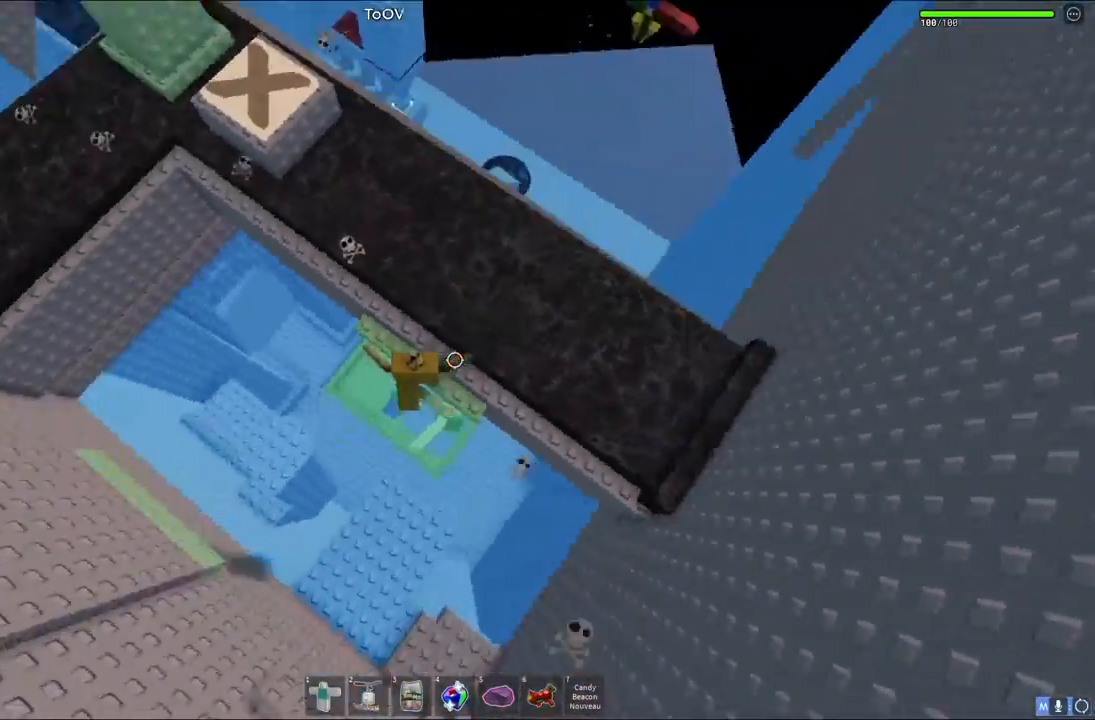
{"keys": ["space", "w"], "events": [[50, "a", "up"], [50, "space", "down"]]}
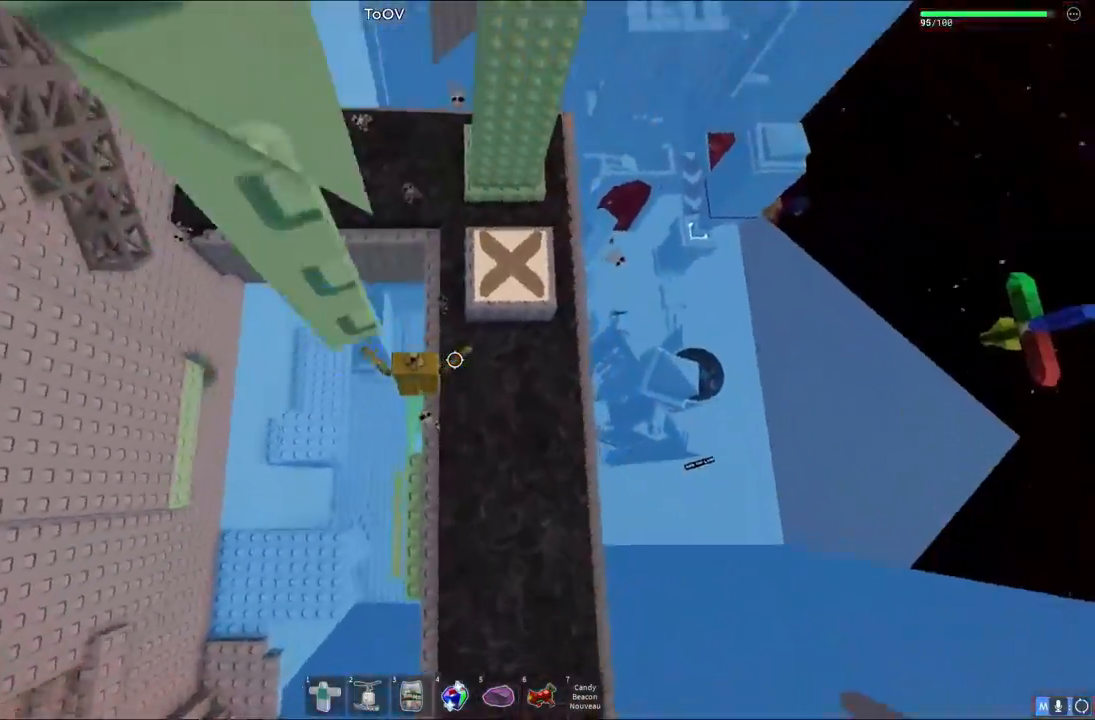
{"keys": [], "events": [[33, "a", "down"], [33, "space", "up"], [83, "space", "down"], [250, "space", "up"], [267, "a", "up"], [333, "d", "down"], [450, "d", "up"], [483, "w", "up"]]}
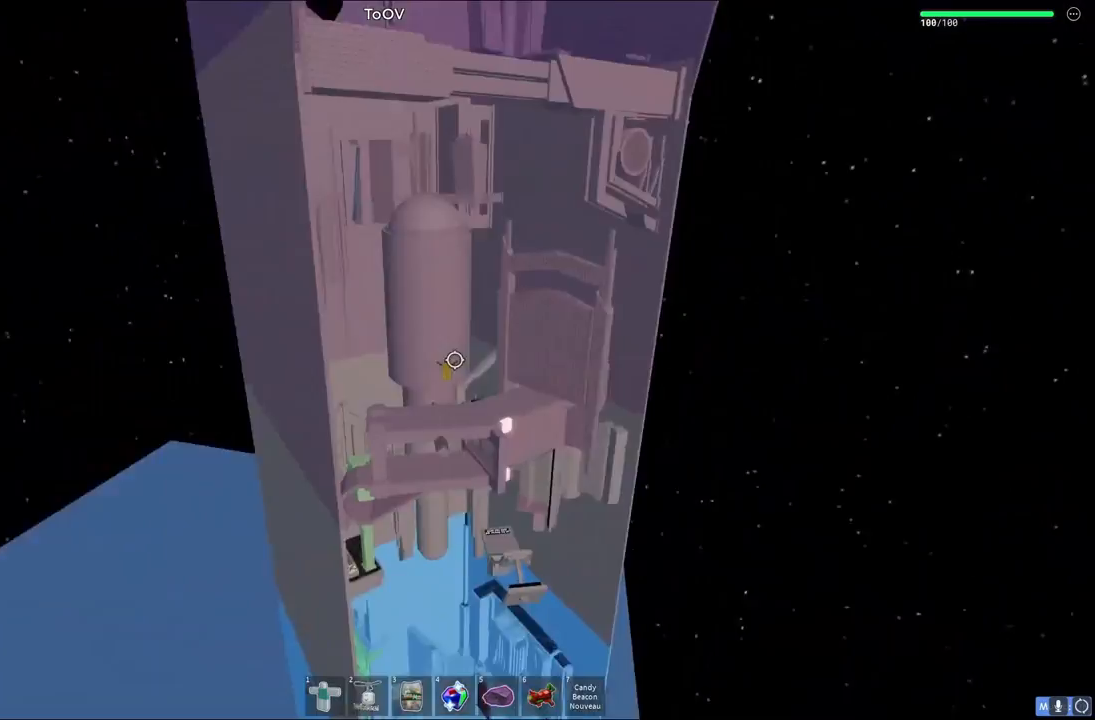
{"keys": [], "events": [[50, "shift", "down"], [133, "shift", "up"]]}
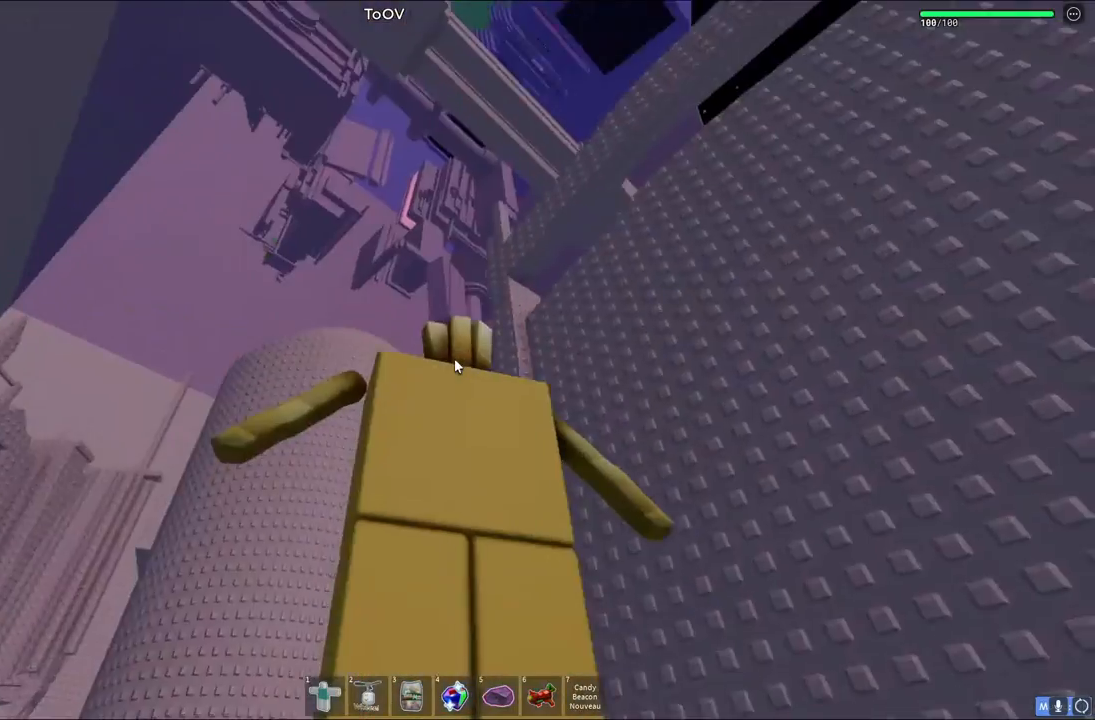
{"keys": ["a", "s"], "events": [[417, "s", "down"], [433, "a", "down"]]}
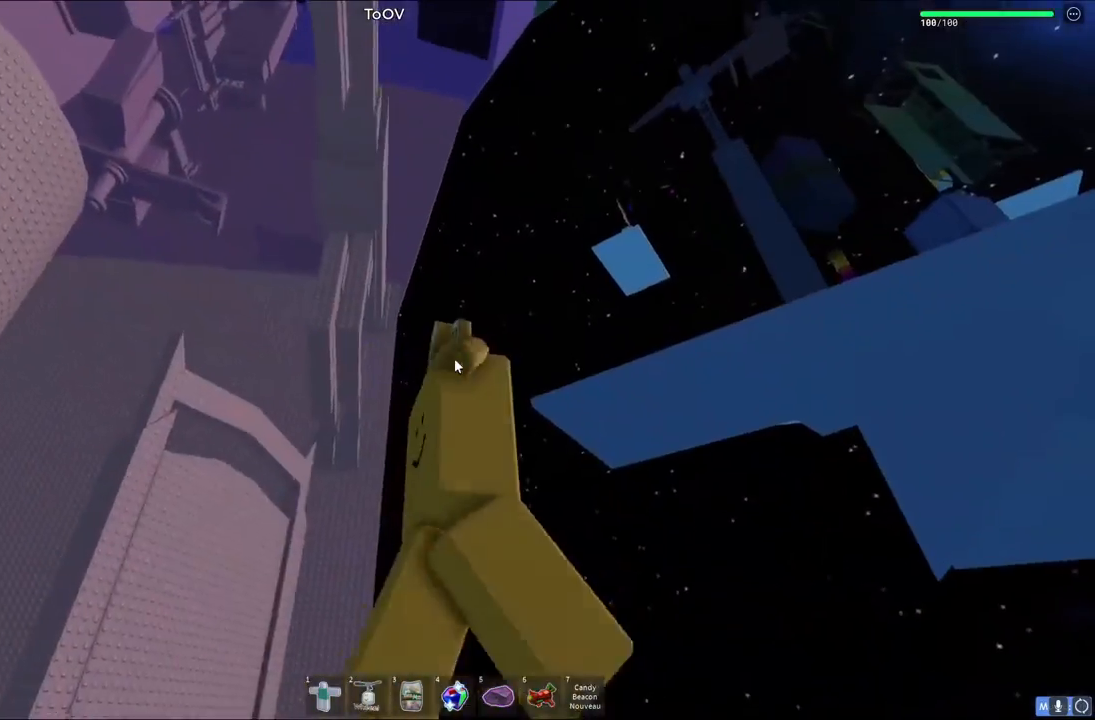
{"keys": [], "events": [[67, "a", "up"], [117, "s", "up"]]}
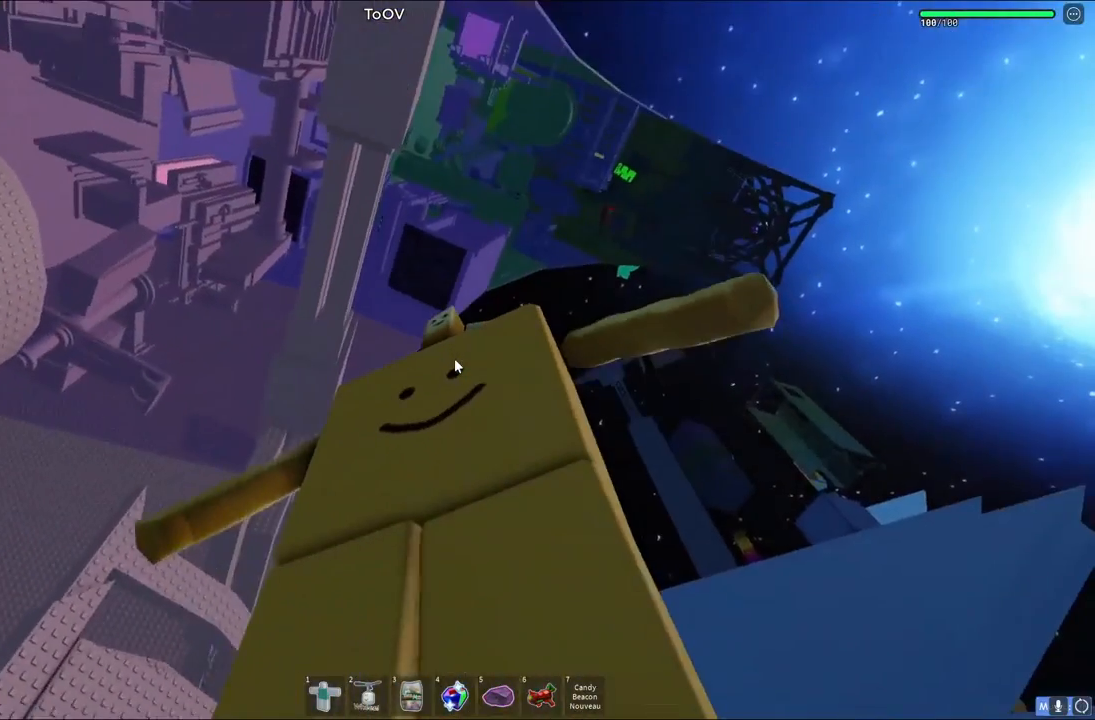
{"keys": [], "events": []}
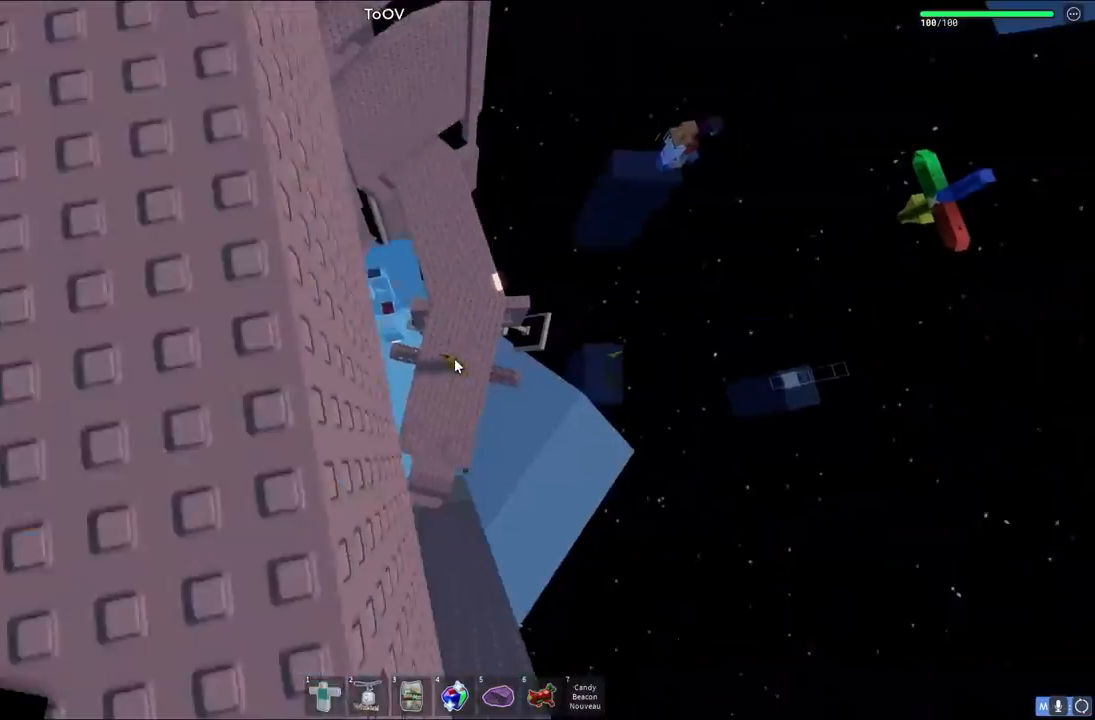
{"keys": ["w"], "events": [[67, "shift", "down"], [250, "w", "down"], [350, "shift", "up"]]}
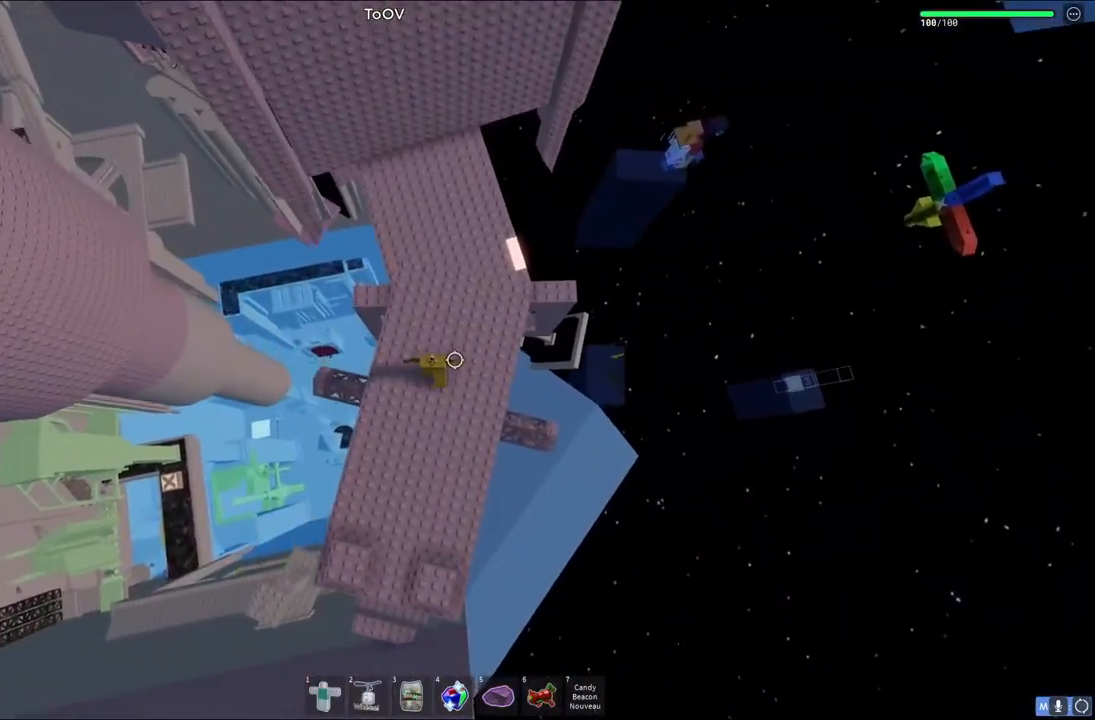
{"keys": ["s"], "events": [[100, "w", "up"], [233, "s", "down"]]}
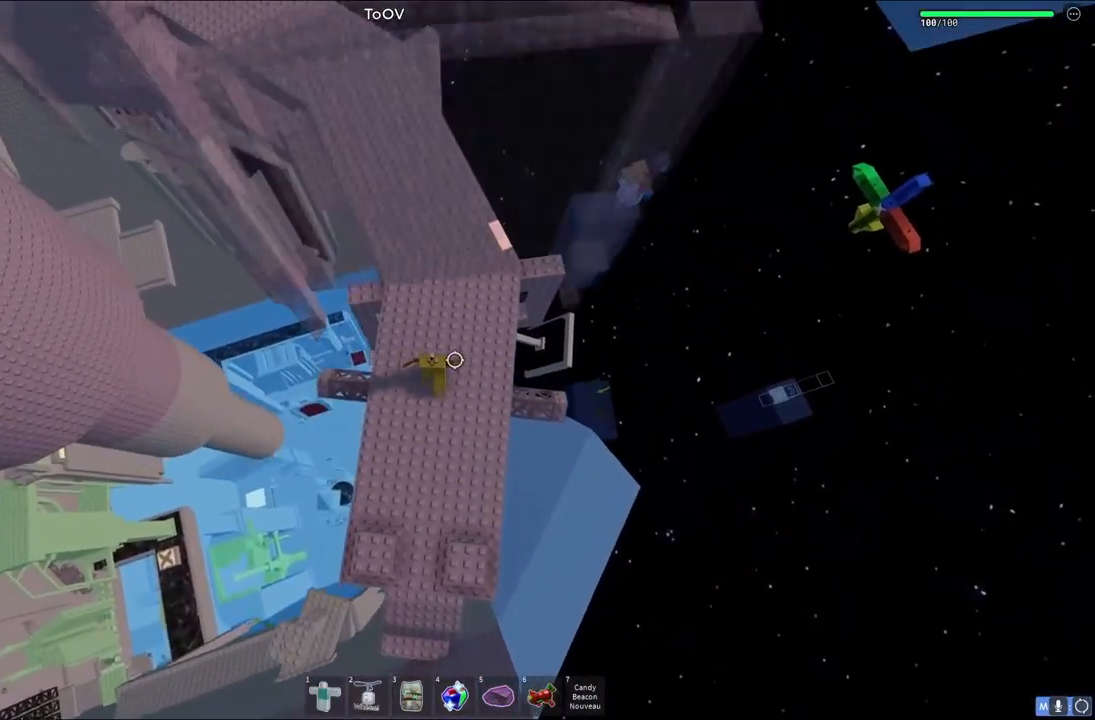
{"keys": ["w"], "events": [[167, "d", "down"], [250, "s", "up"], [300, "d", "up"], [367, "w", "down"]]}
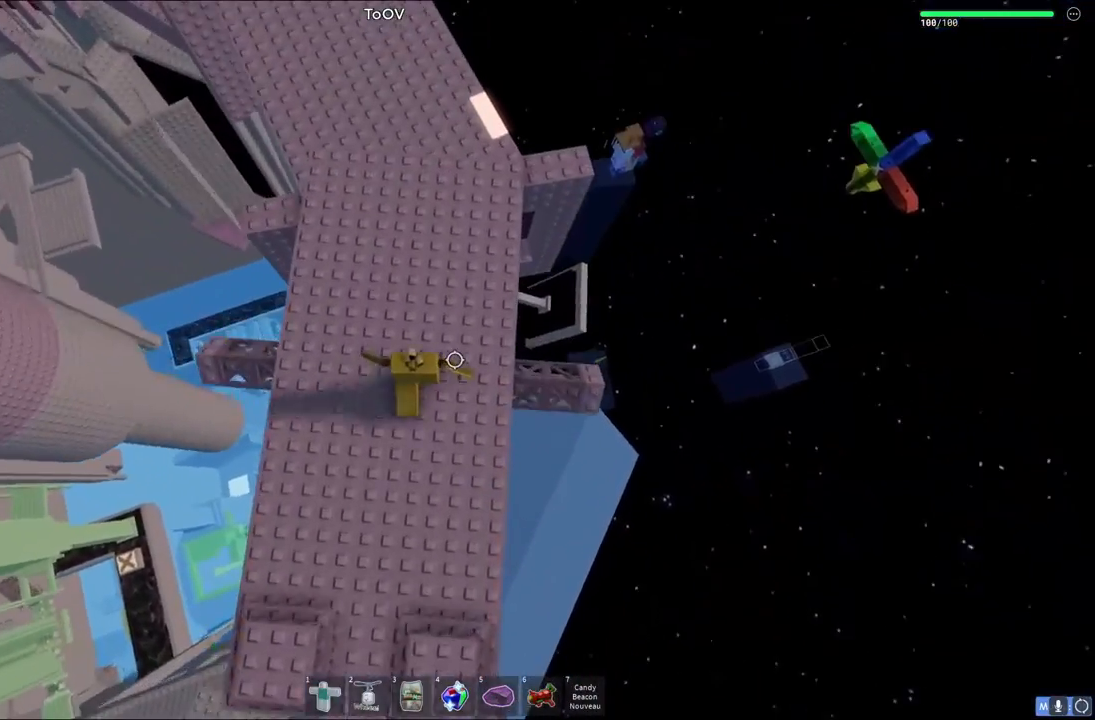
{"keys": ["d"], "events": [[333, "d", "down"], [450, "w", "up"]]}
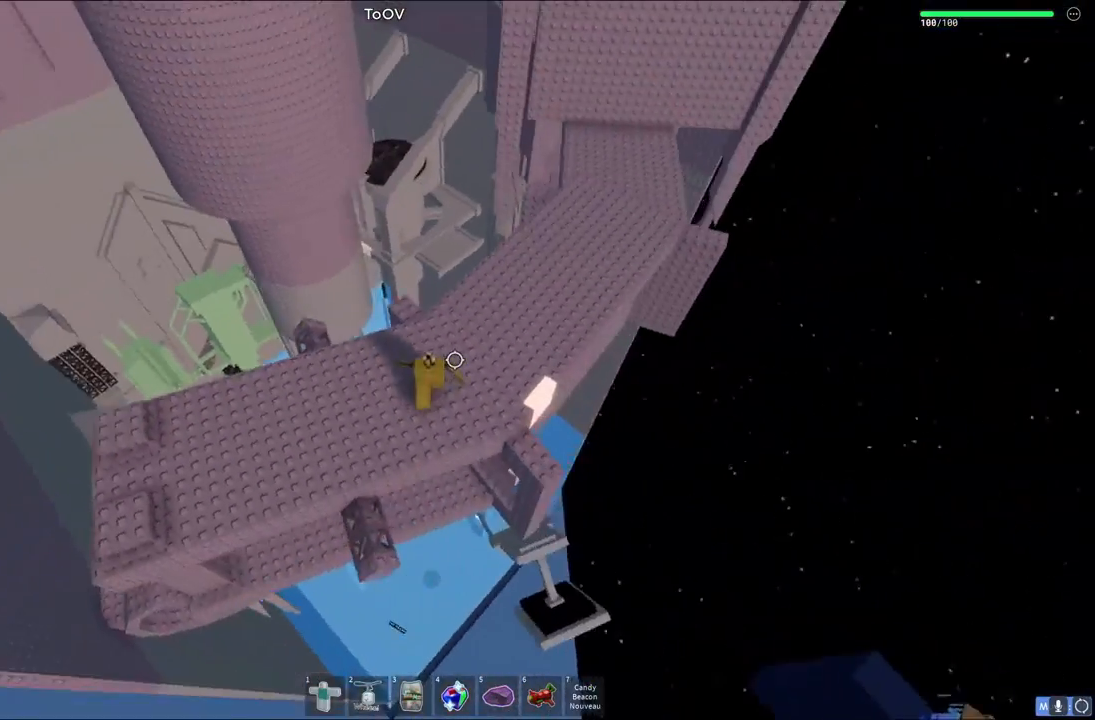
{"keys": ["s", "space"], "events": [[233, "s", "down"], [350, "d", "up"], [383, "a", "down"], [383, "space", "down"], [500, "a", "up"]]}
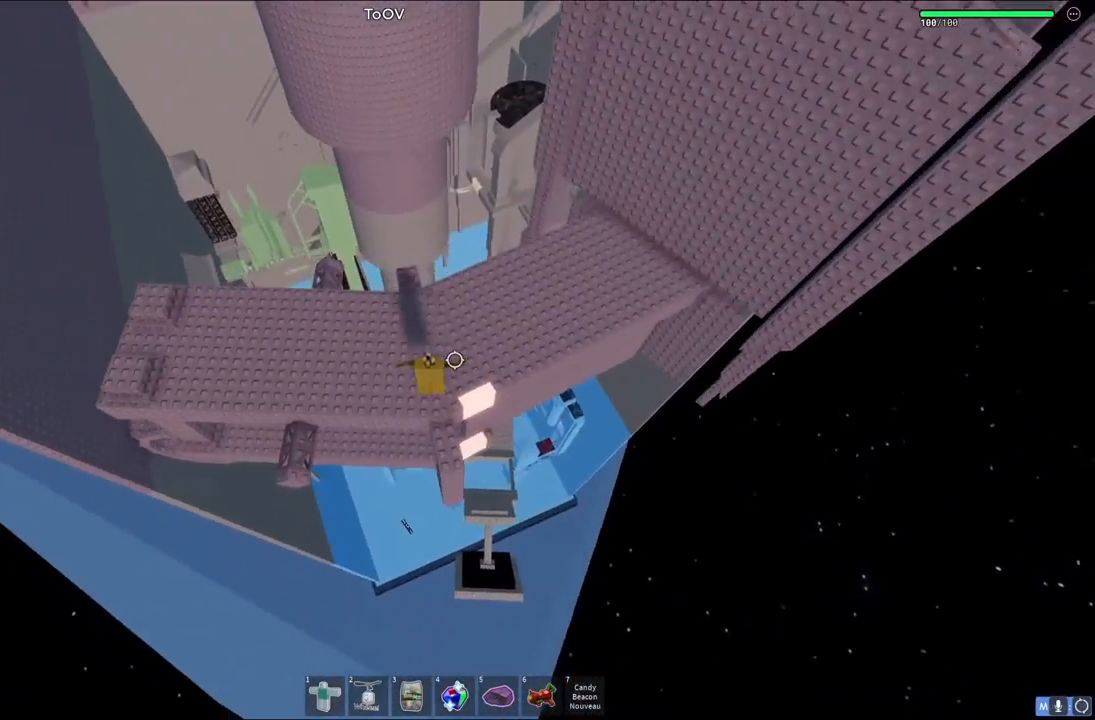
{"keys": ["a"], "events": [[33, "s", "up"], [67, "a", "down"], [83, "space", "up"], [233, "w", "down"], [400, "w", "up"]]}
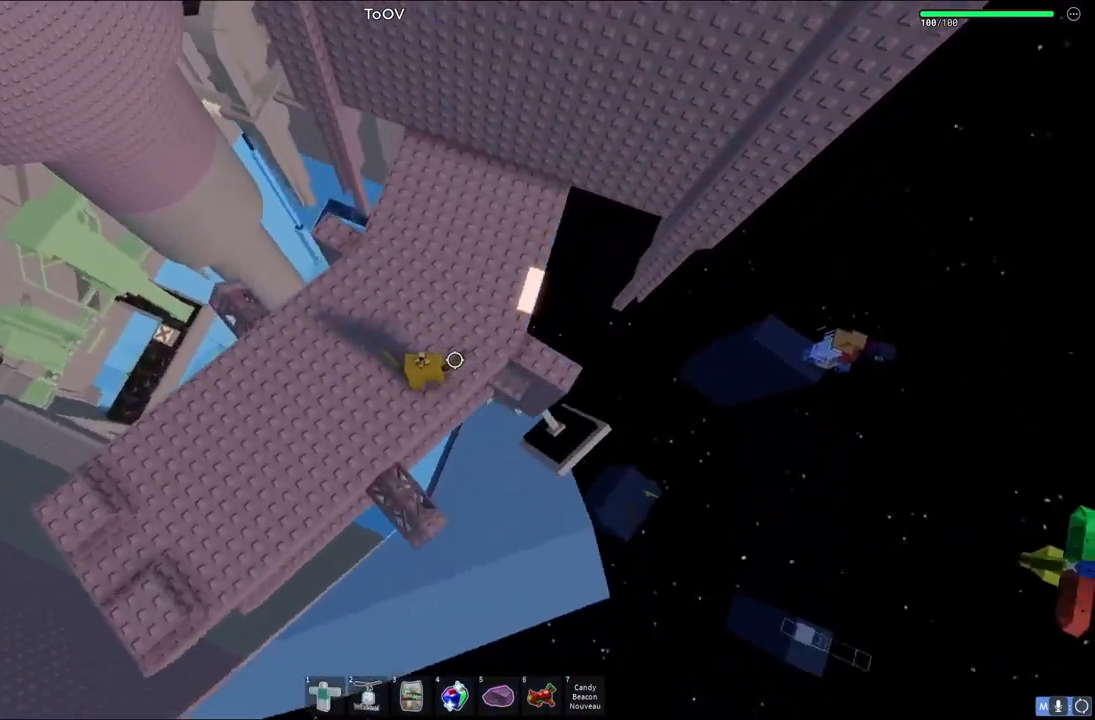
{"keys": ["d"], "events": [[83, "s", "down"], [400, "a", "up"], [417, "s", "up"], [483, "d", "down"]]}
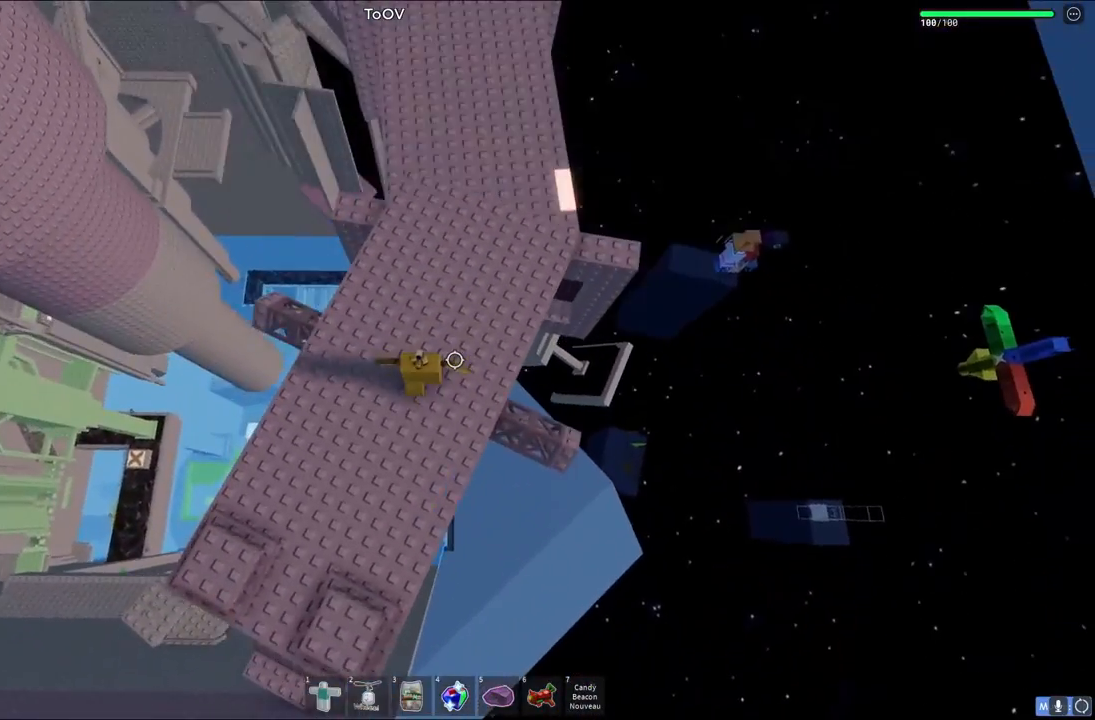
{"keys": ["d"], "events": [[33, "w", "down"], [333, "w", "up"]]}